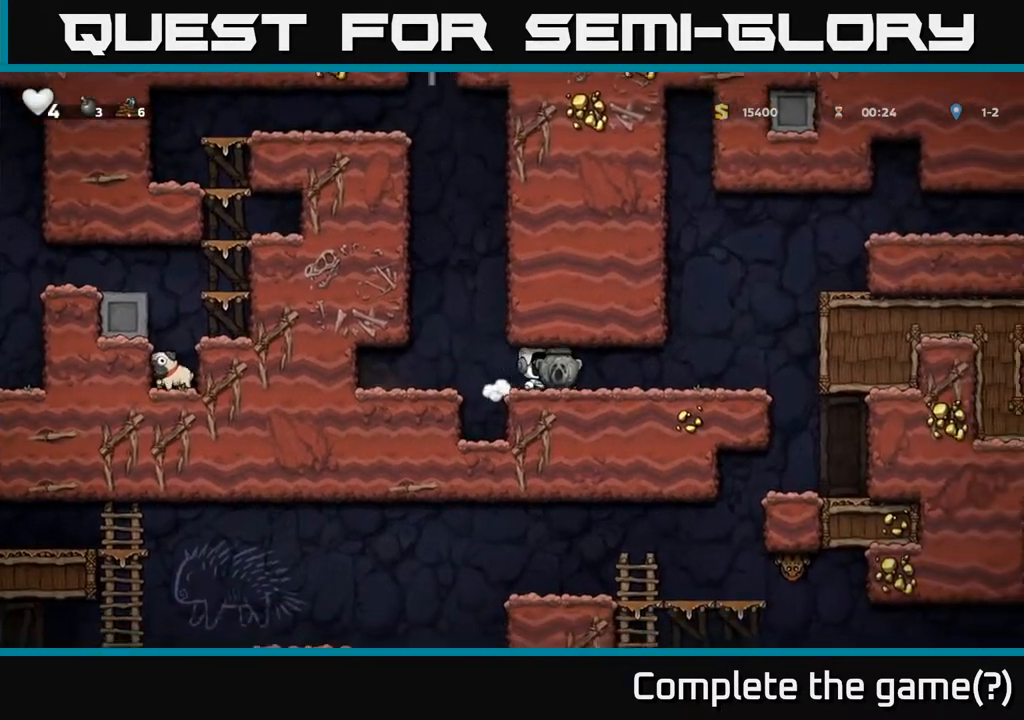
Gameplay with a controller (Xbox layout); each line is a JSON object with the inputs held at the frame after it. "events" lists button and stick changes between this image and that frame as [ms after this image, input, new state], when the widget could be followed in between.
{"buttons": ["DPAD_RIGHT"], "left_stick": "center", "right_stick": "center", "events": []}
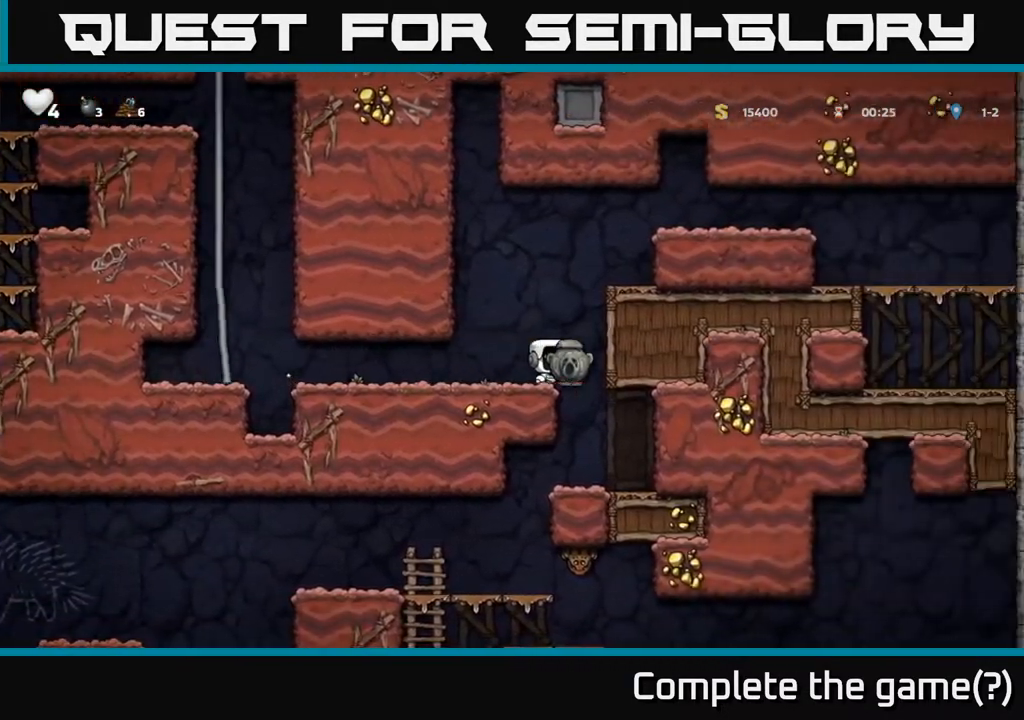
{"buttons": ["DPAD_LEFT"], "left_stick": "center", "right_stick": "center", "events": [[183, "DPAD_RIGHT", "up"], [467, "DPAD_LEFT", "down"]]}
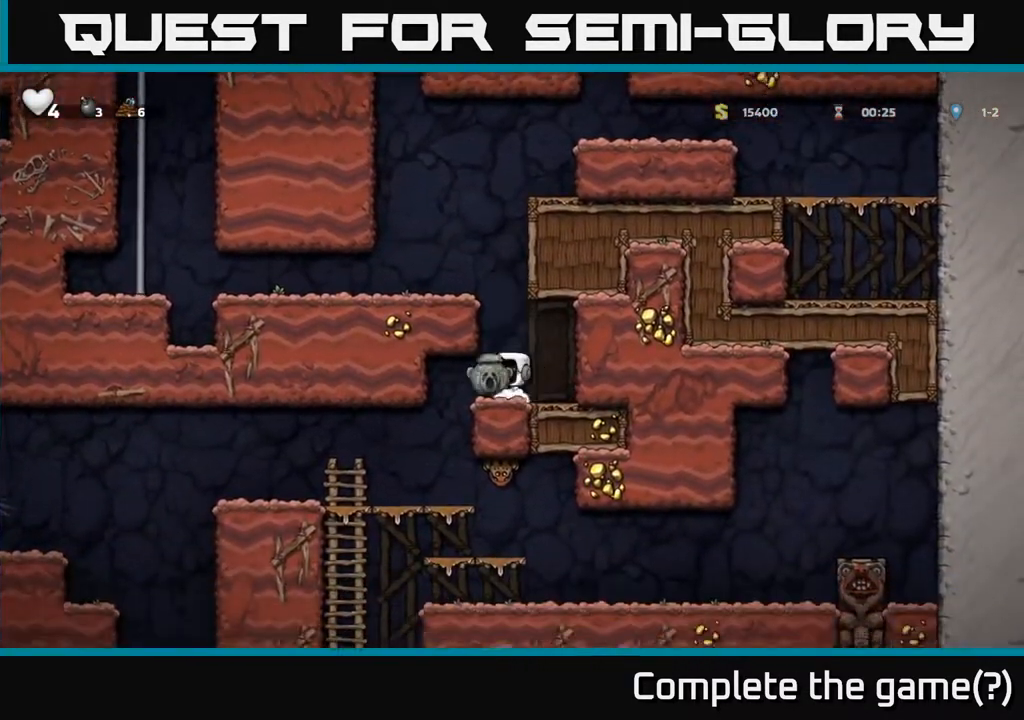
{"buttons": ["DPAD_LEFT"], "left_stick": "center", "right_stick": "center", "events": [[167, "DPAD_LEFT", "up"], [400, "DPAD_LEFT", "down"]]}
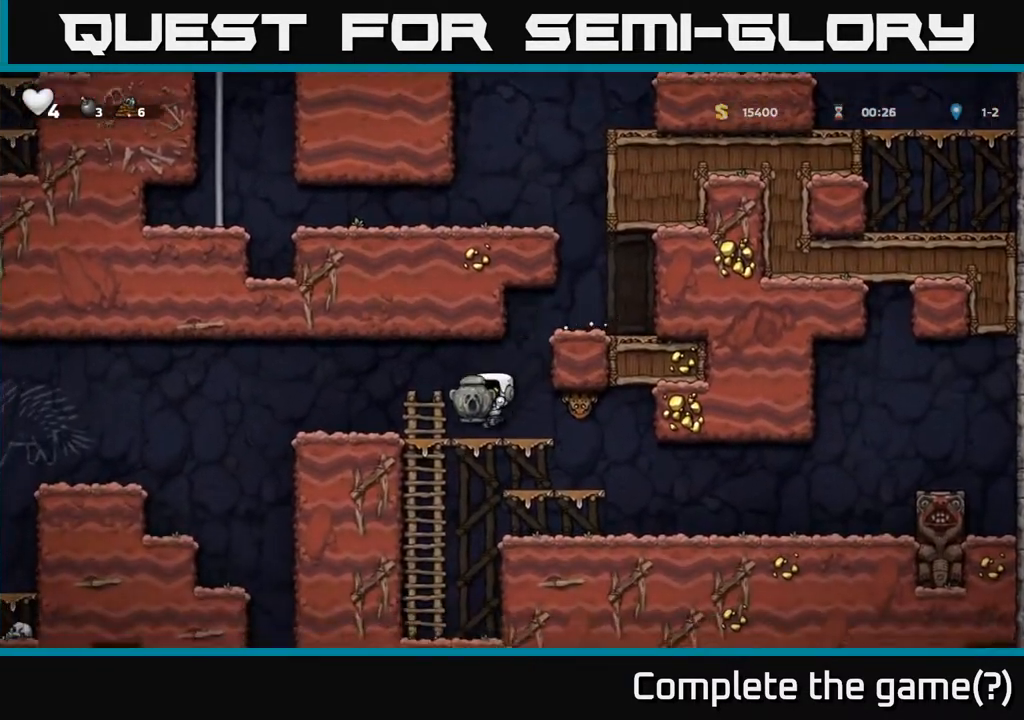
{"buttons": [], "left_stick": "center", "right_stick": "center", "events": [[250, "DPAD_LEFT", "up"], [317, "DPAD_DOWN", "down"], [383, "X", "down"], [467, "DPAD_DOWN", "up"], [483, "X", "up"]]}
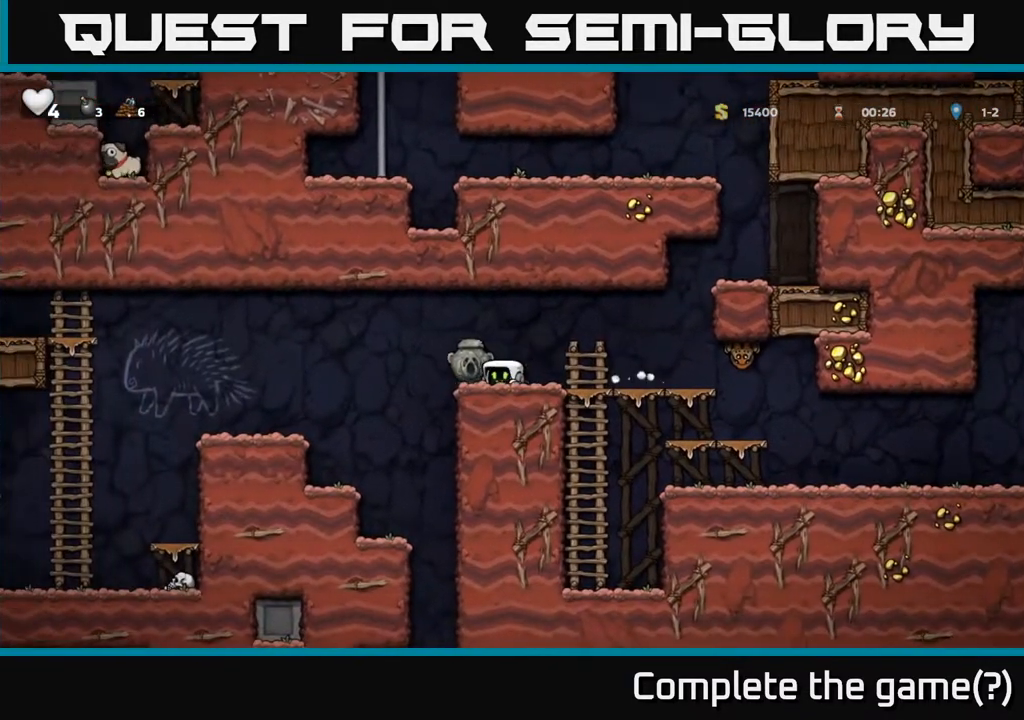
{"buttons": ["DPAD_RIGHT"], "left_stick": "center", "right_stick": "center", "events": [[383, "DPAD_RIGHT", "down"]]}
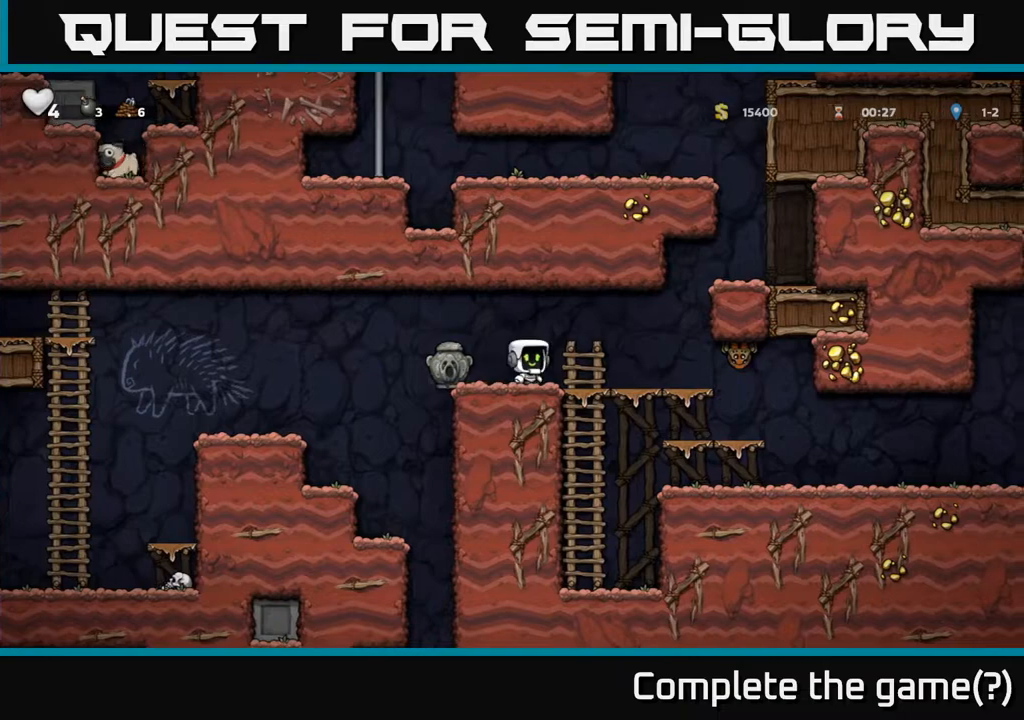
{"buttons": ["X"], "left_stick": "center", "right_stick": "center", "events": [[200, "A", "down"], [383, "A", "up"], [433, "DPAD_RIGHT", "up"], [450, "X", "down"]]}
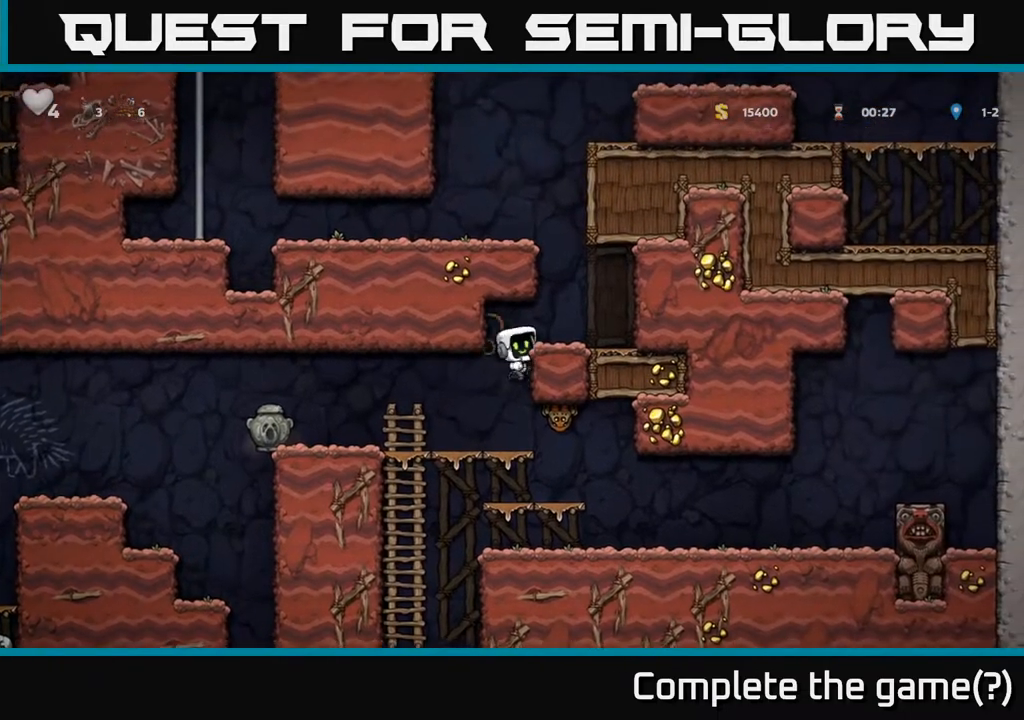
{"buttons": ["A"], "left_stick": "center", "right_stick": "center", "events": [[117, "X", "up"], [350, "A", "down"]]}
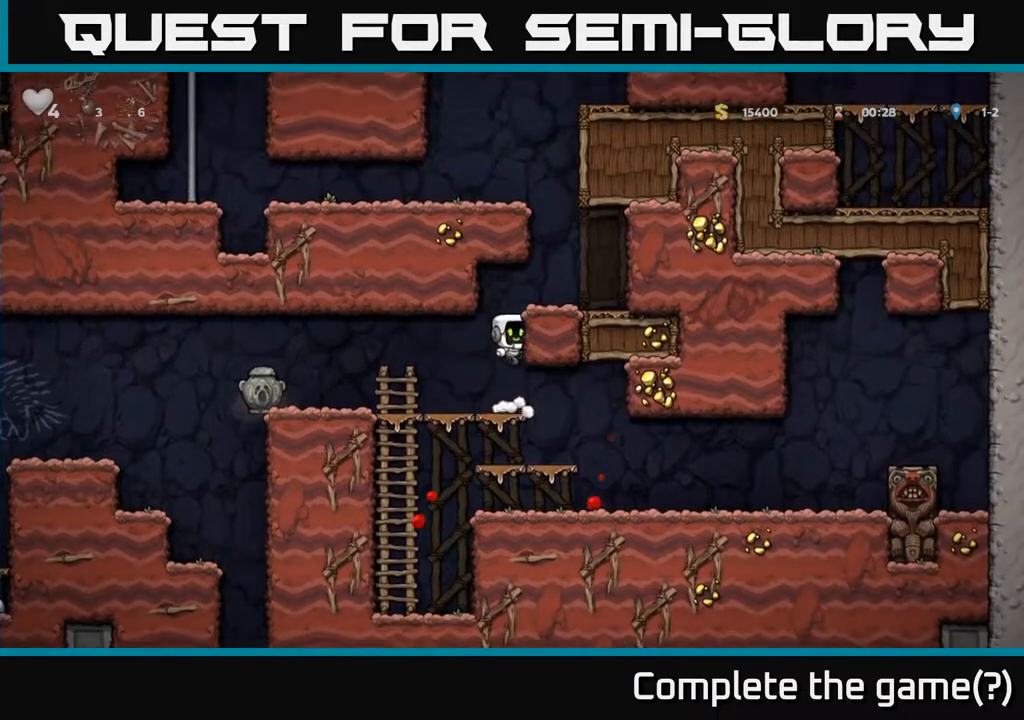
{"buttons": ["A", "DPAD_LEFT"], "left_stick": "center", "right_stick": "center", "events": [[50, "DPAD_RIGHT", "down"], [67, "A", "up"], [183, "A", "down"], [283, "A", "up"], [433, "DPAD_RIGHT", "up"], [483, "A", "down"], [483, "DPAD_LEFT", "down"]]}
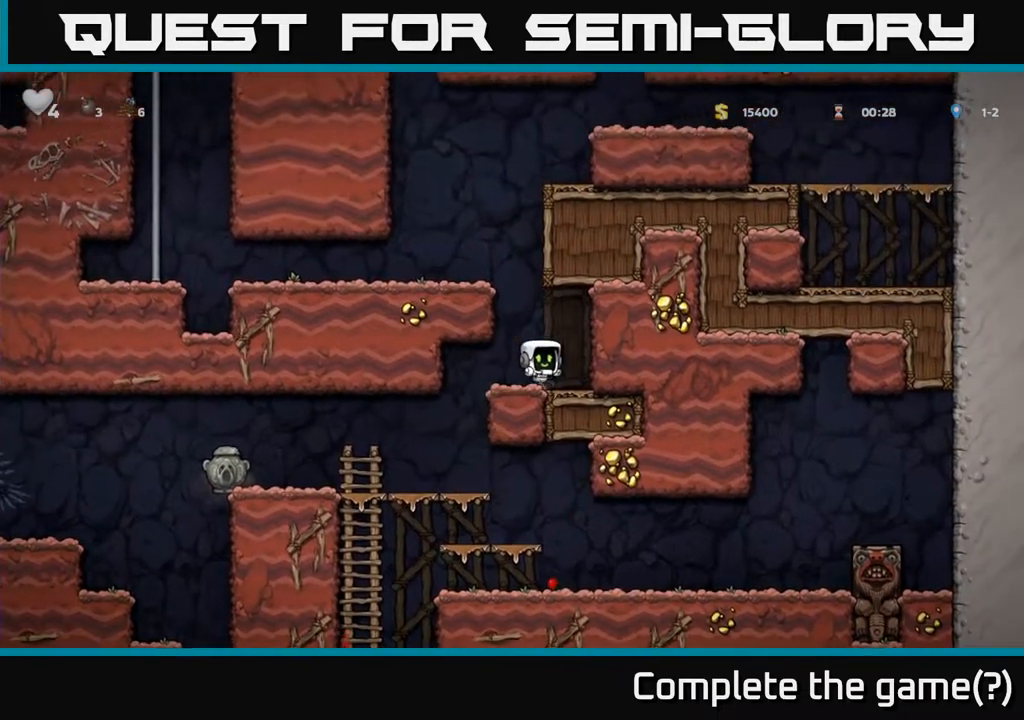
{"buttons": ["DPAD_LEFT"], "left_stick": "center", "right_stick": "center", "events": [[167, "A", "up"], [283, "A", "down"], [400, "A", "up"]]}
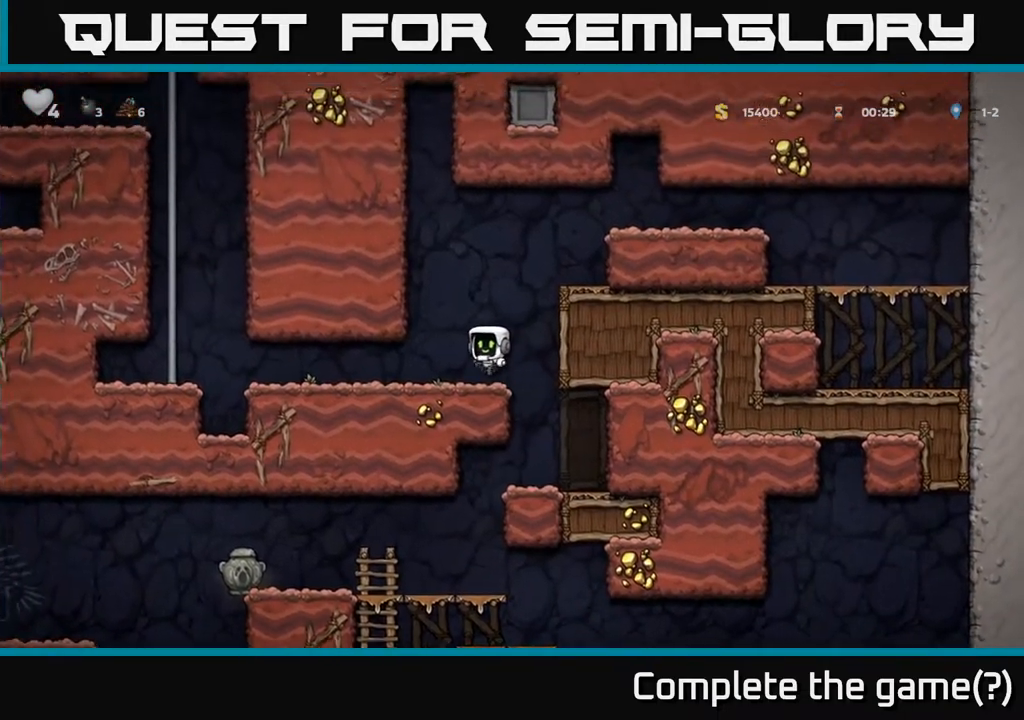
{"buttons": ["DPAD_LEFT"], "left_stick": "center", "right_stick": "center", "events": []}
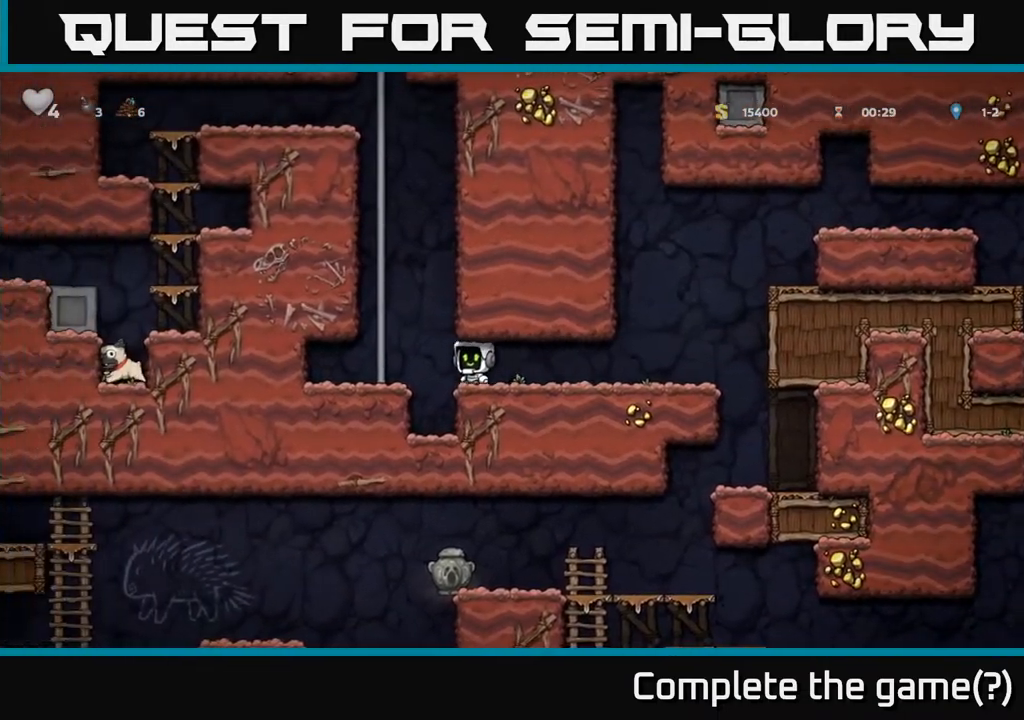
{"buttons": ["DPAD_UP"], "left_stick": "center", "right_stick": "center", "events": [[33, "A", "down"], [117, "DPAD_UP", "down"], [167, "DPAD_LEFT", "up"], [200, "A", "up"], [267, "A", "down"], [467, "A", "up"]]}
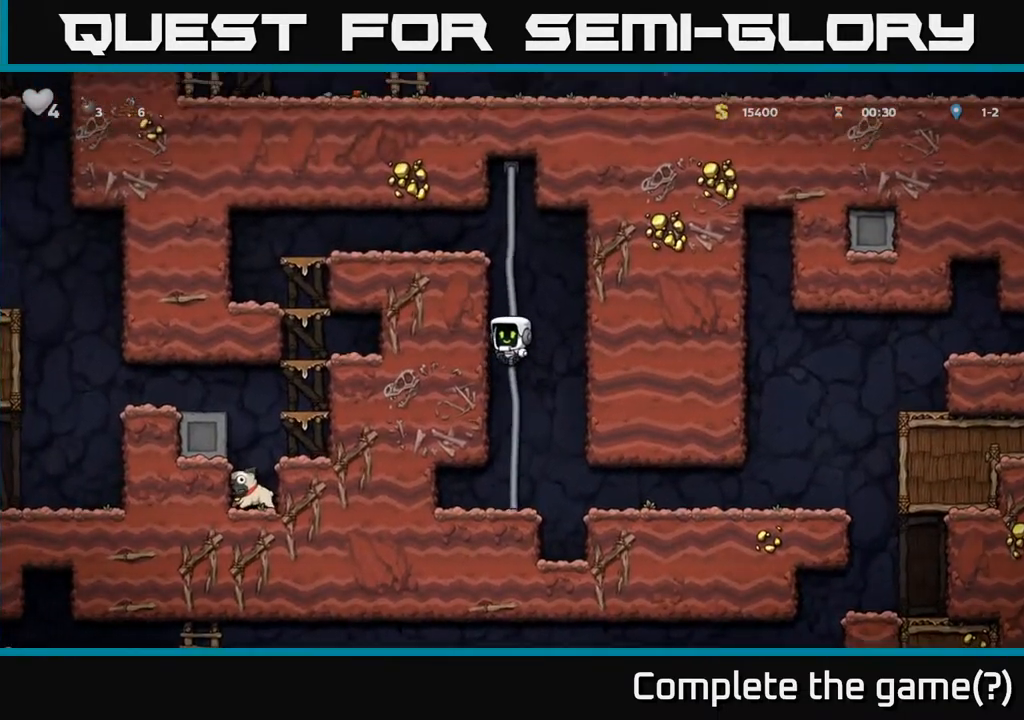
{"buttons": ["DPAD_LEFT"], "left_stick": "center", "right_stick": "center", "events": [[67, "A", "down"], [217, "A", "up"], [350, "DPAD_LEFT", "down"], [367, "A", "down"], [367, "DPAD_UP", "up"], [450, "A", "up"]]}
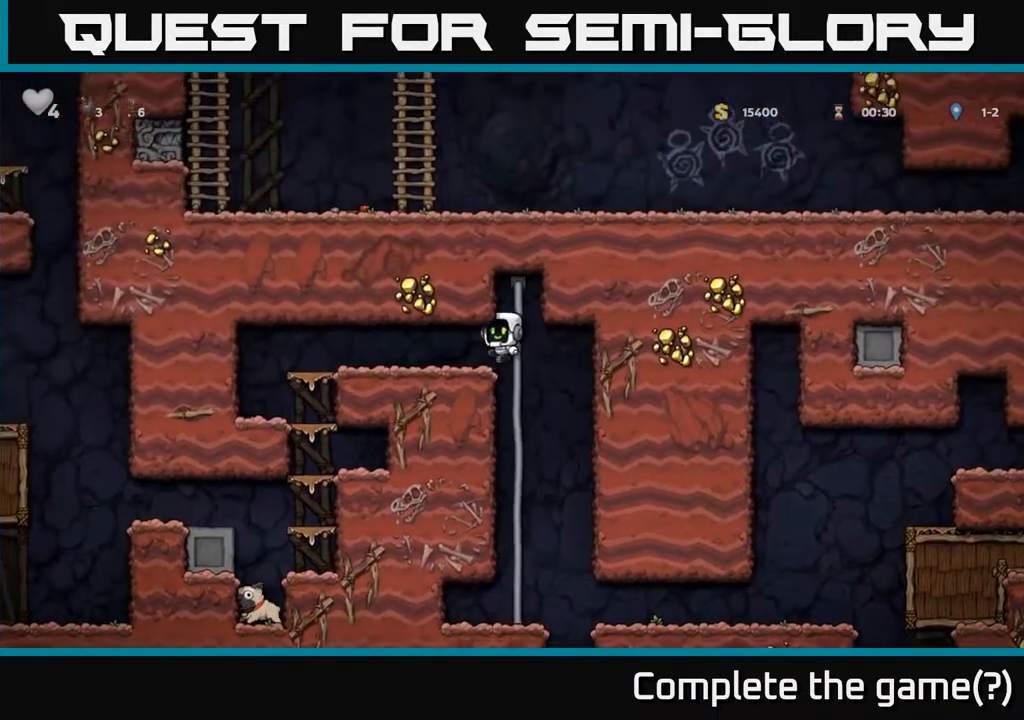
{"buttons": ["A", "DPAD_DOWN"], "left_stick": "center", "right_stick": "center", "events": [[383, "DPAD_DOWN", "down"], [400, "DPAD_LEFT", "up"], [500, "A", "down"]]}
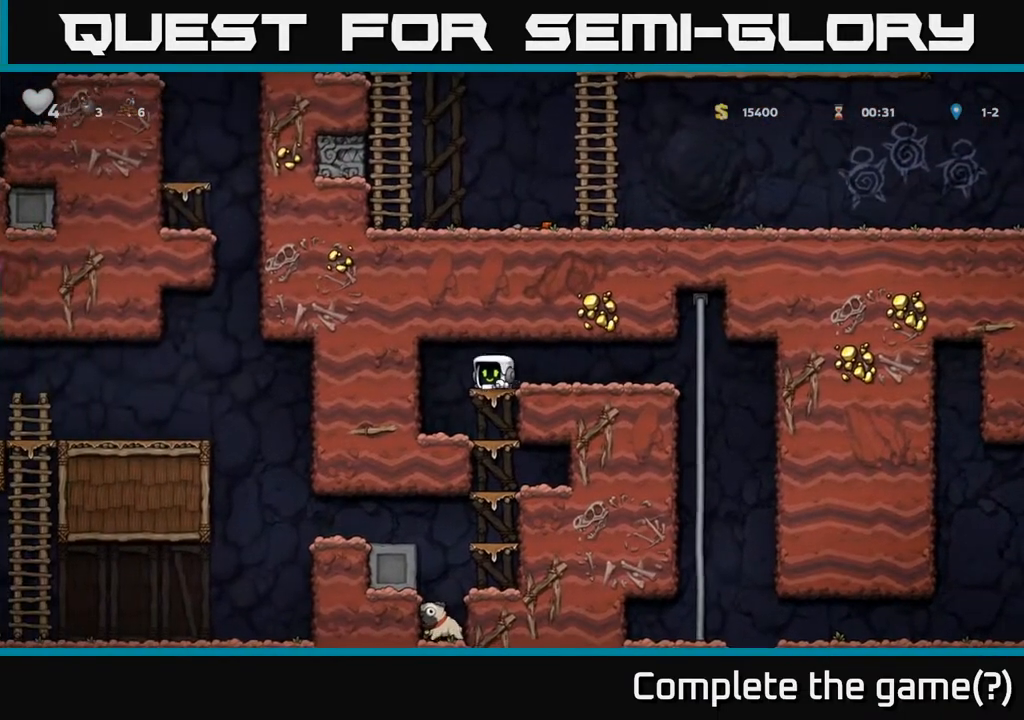
{"buttons": ["DPAD_DOWN"], "left_stick": "center", "right_stick": "center", "events": [[117, "A", "up"], [317, "A", "down"], [433, "A", "up"]]}
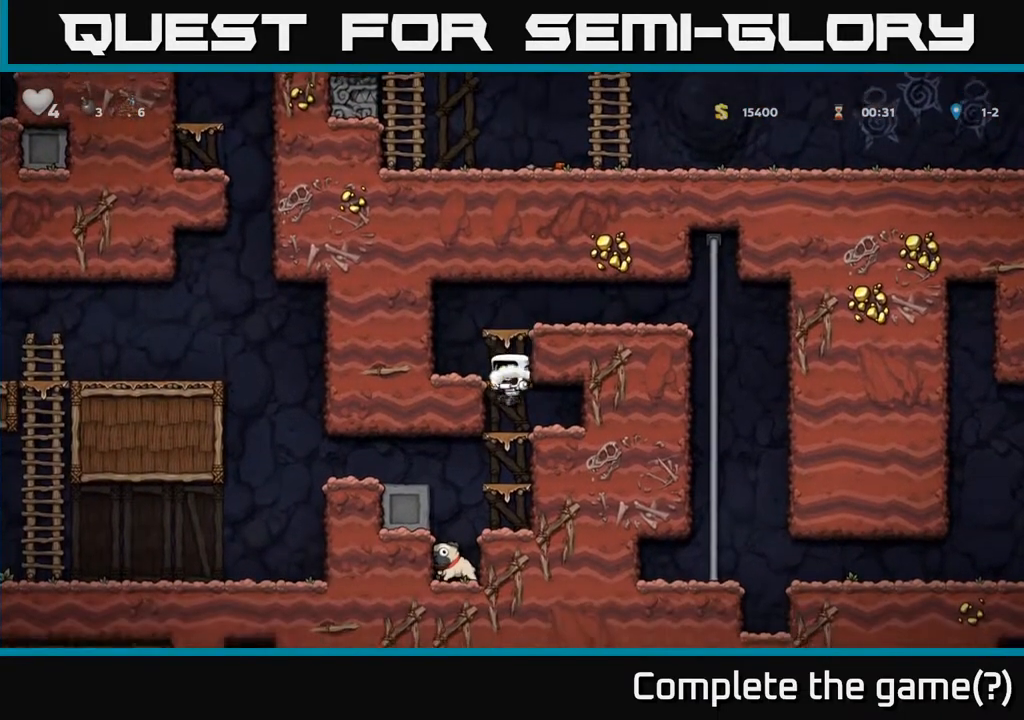
{"buttons": ["A", "DPAD_DOWN"], "left_stick": "center", "right_stick": "center", "events": [[133, "A", "down"], [233, "A", "up"], [433, "A", "down"]]}
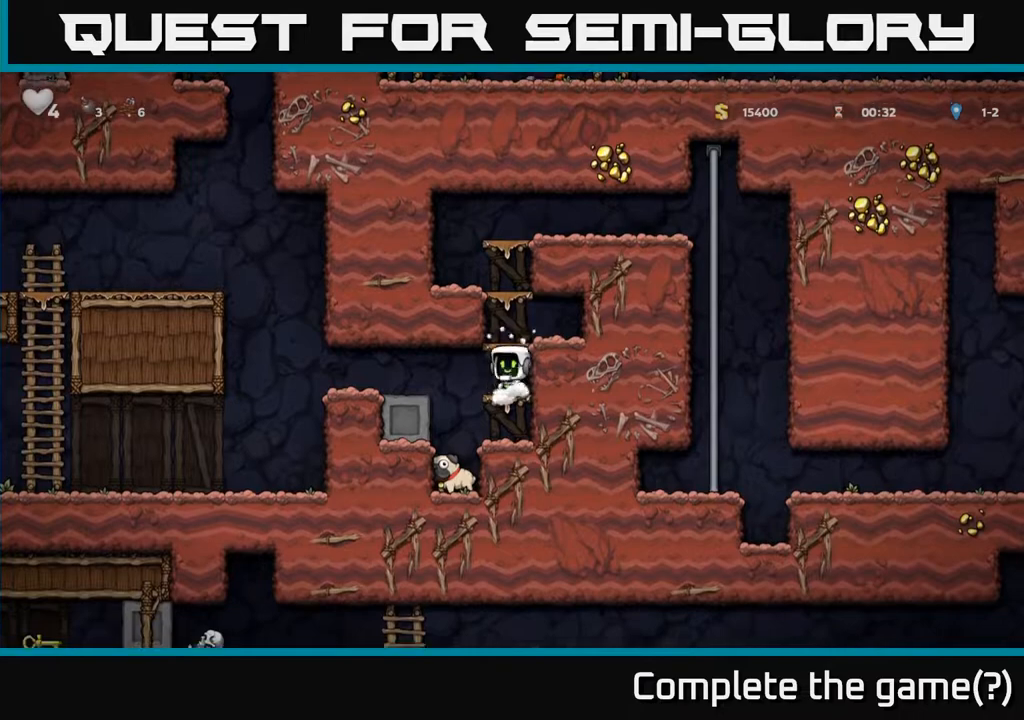
{"buttons": ["DPAD_DOWN"], "left_stick": "center", "right_stick": "center", "events": [[67, "A", "up"], [67, "DPAD_DOWN", "up"], [100, "DPAD_LEFT", "down"], [200, "DPAD_DOWN", "down"], [200, "DPAD_LEFT", "up"]]}
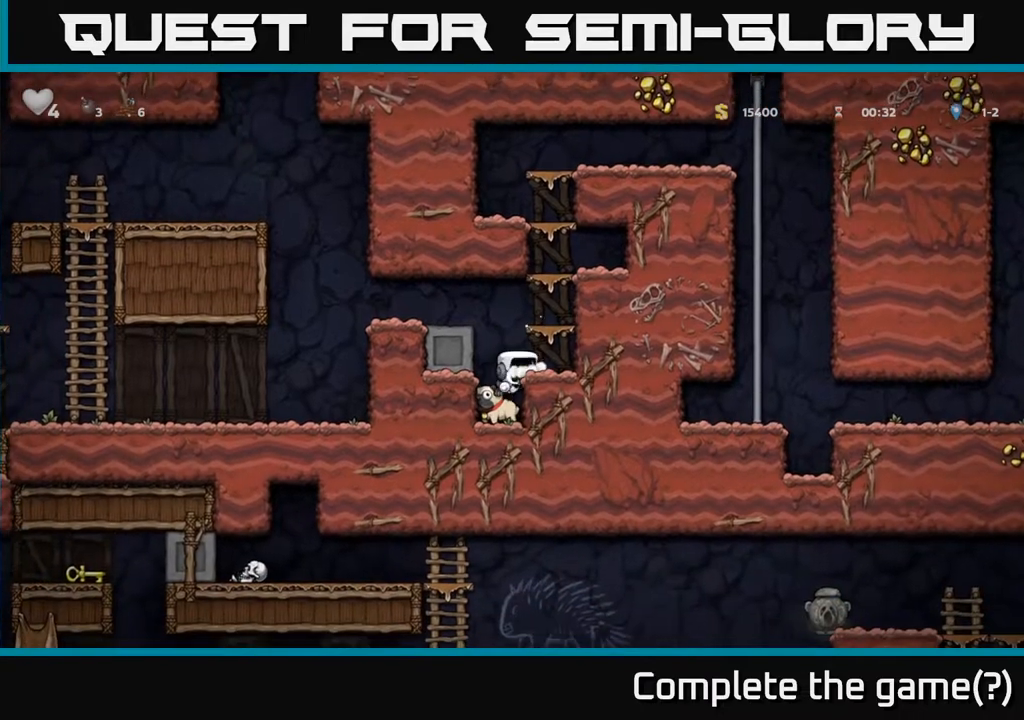
{"buttons": ["DPAD_DOWN"], "left_stick": "center", "right_stick": "center", "events": [[300, "A", "down"], [383, "A", "up"]]}
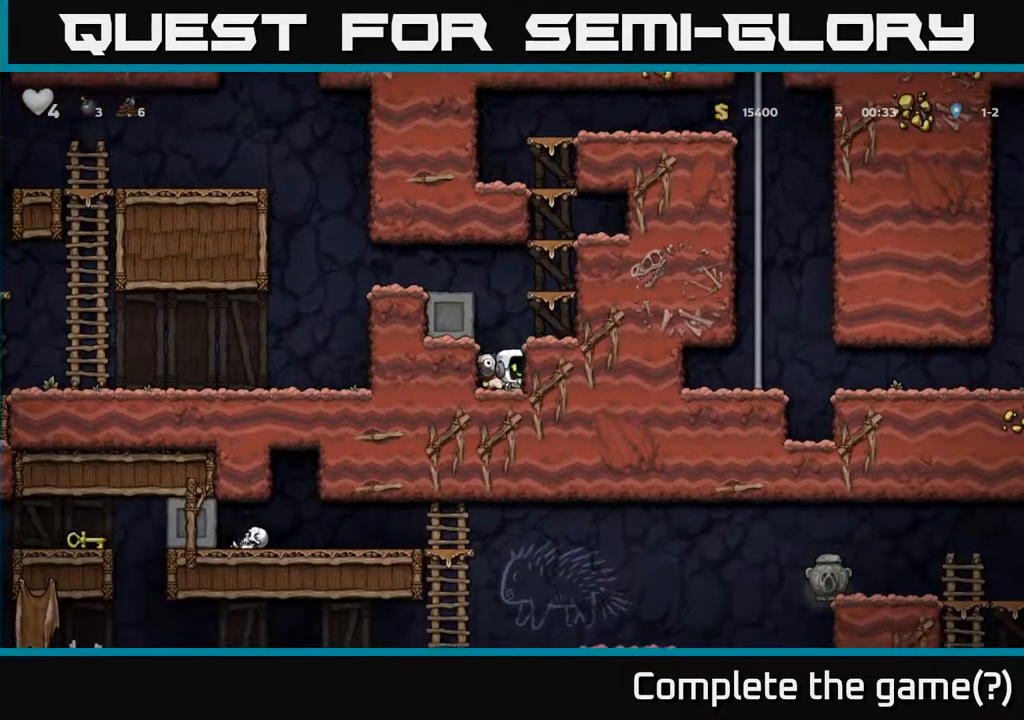
{"buttons": ["DPAD_LEFT"], "left_stick": "center", "right_stick": "center", "events": [[117, "X", "down"], [250, "A", "down"], [250, "X", "up"], [283, "DPAD_DOWN", "up"], [317, "DPAD_LEFT", "down"], [467, "A", "up"]]}
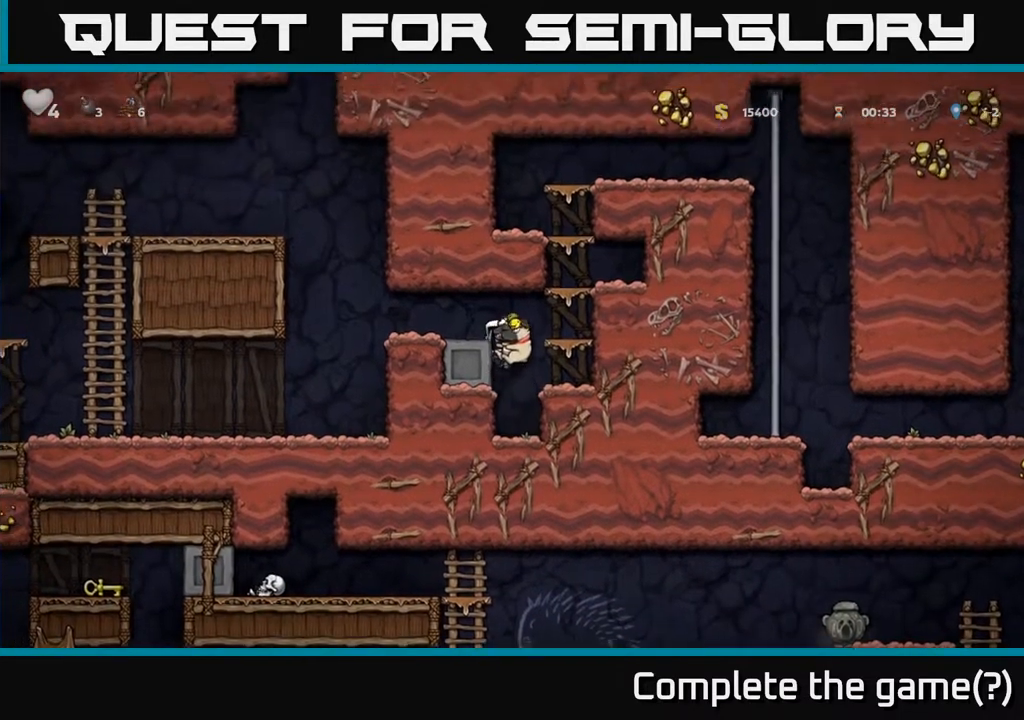
{"buttons": ["DPAD_LEFT"], "left_stick": "center", "right_stick": "center", "events": [[83, "A", "down"], [233, "A", "up"]]}
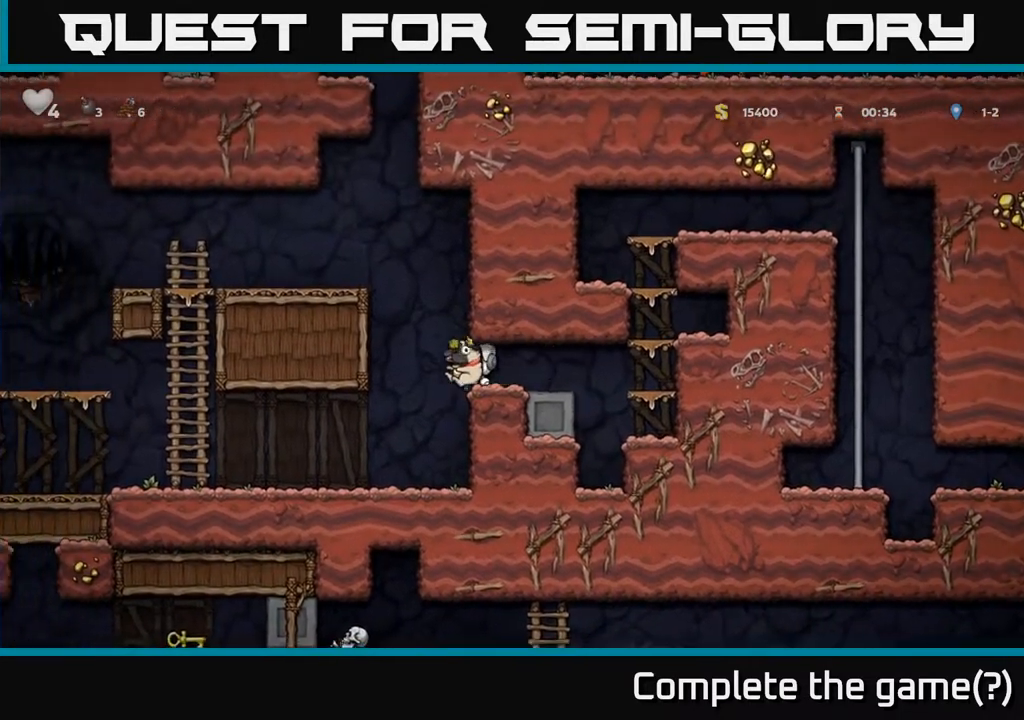
{"buttons": ["DPAD_LEFT"], "left_stick": "center", "right_stick": "center", "events": []}
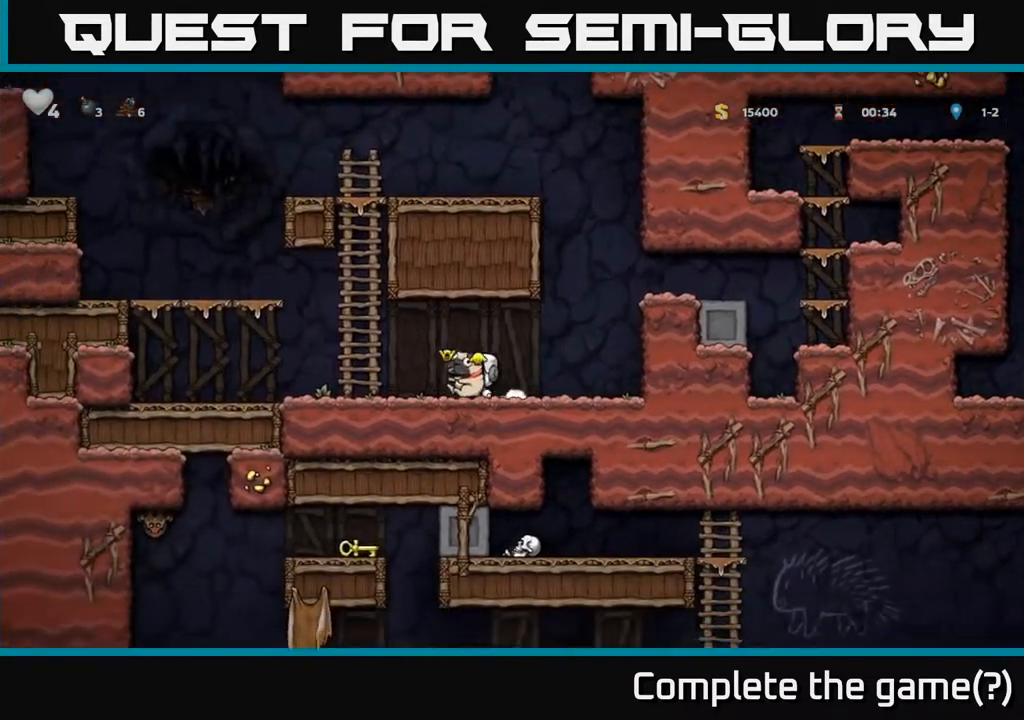
{"buttons": ["DPAD_DOWN"], "left_stick": "center", "right_stick": "center", "events": [[150, "DPAD_DOWN", "down"], [167, "DPAD_LEFT", "up"]]}
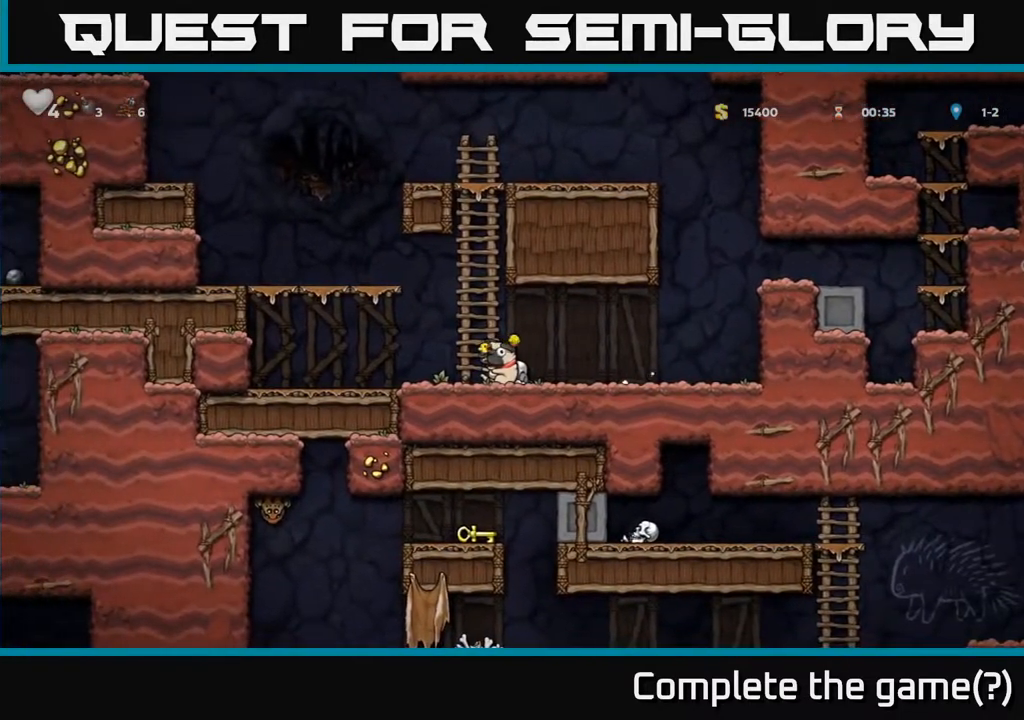
{"buttons": ["DPAD_DOWN"], "left_stick": "center", "right_stick": "center", "events": []}
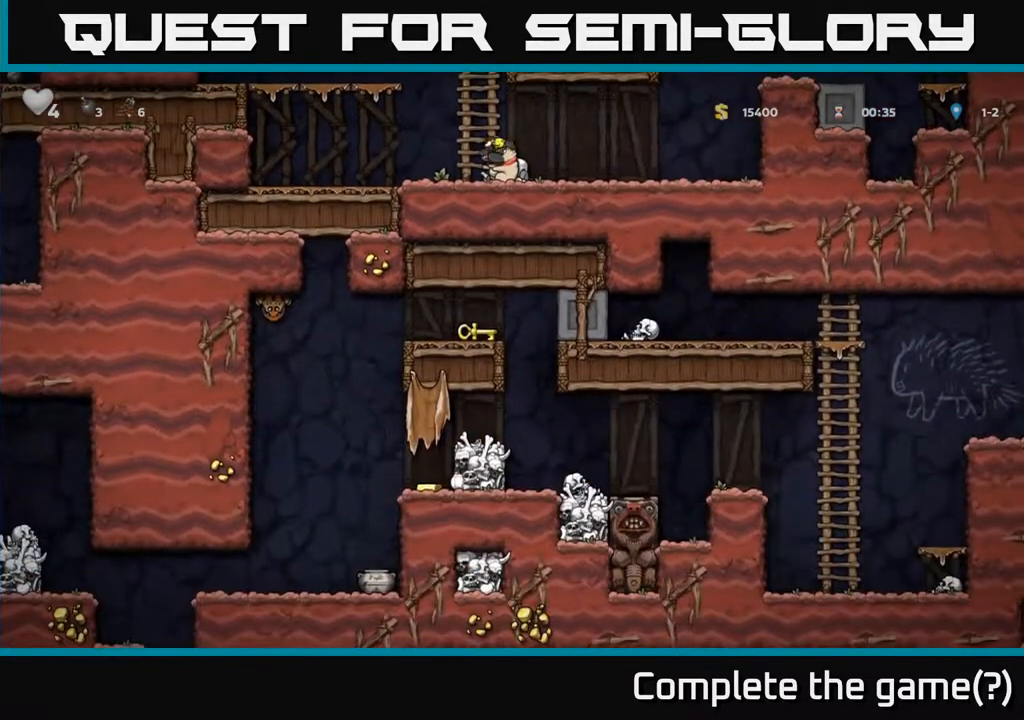
{"buttons": ["DPAD_DOWN"], "left_stick": "center", "right_stick": "center", "events": []}
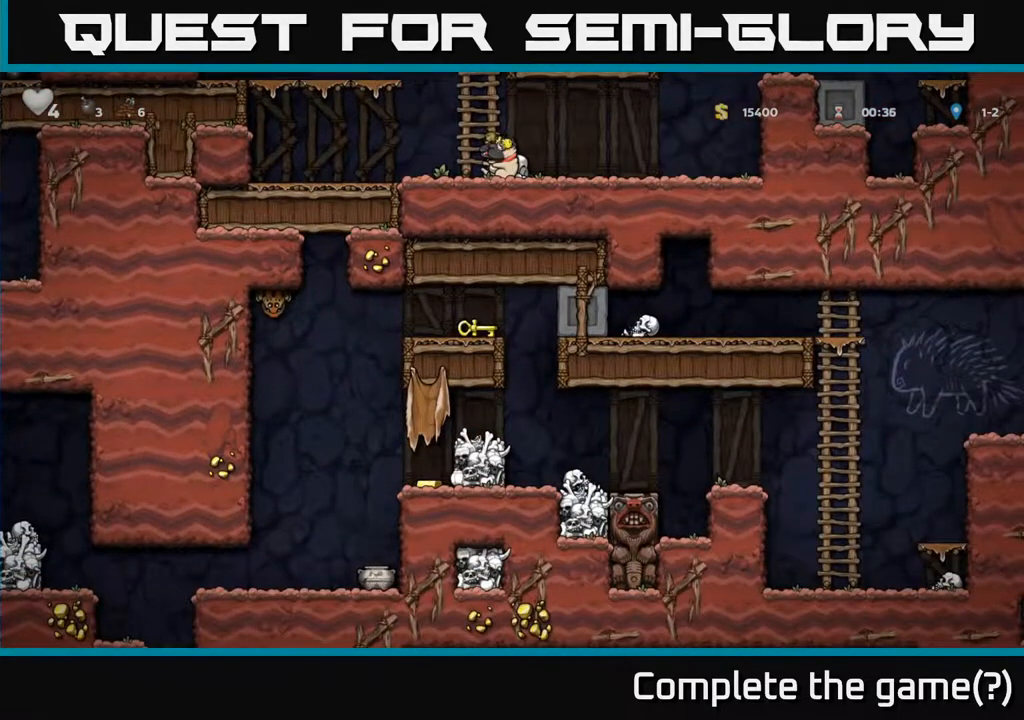
{"buttons": ["DPAD_RIGHT"], "left_stick": "center", "right_stick": "center", "events": [[300, "DPAD_RIGHT", "down"], [317, "DPAD_DOWN", "up"]]}
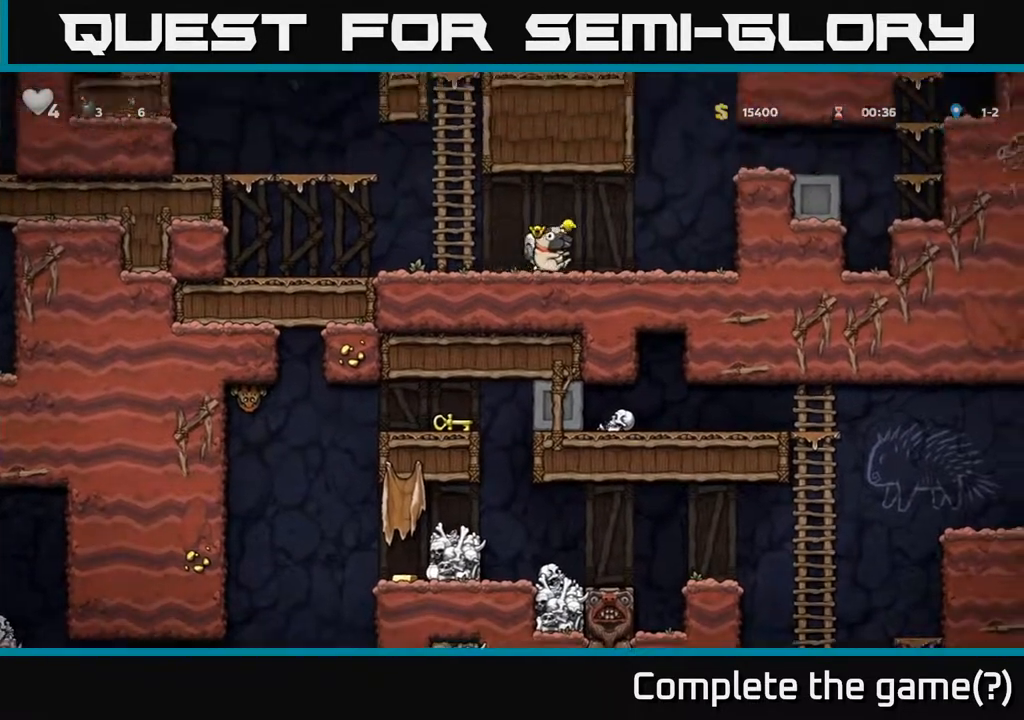
{"buttons": ["DPAD_RIGHT"], "left_stick": "center", "right_stick": "center", "events": [[267, "A", "down"], [433, "A", "up"]]}
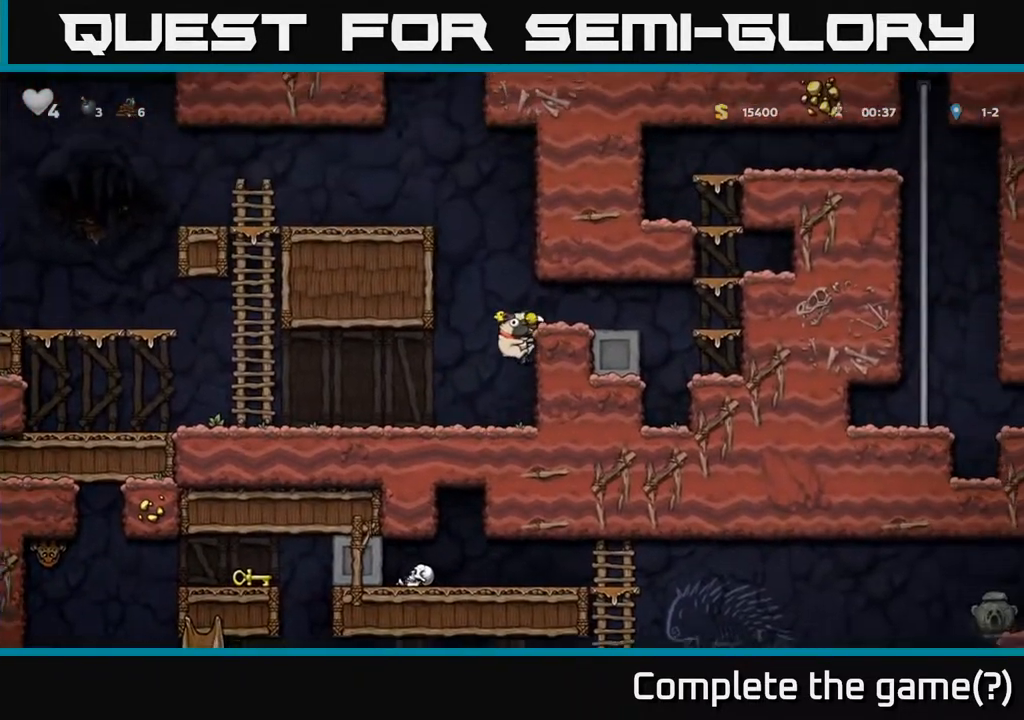
{"buttons": ["A", "DPAD_RIGHT"], "left_stick": "center", "right_stick": "center", "events": [[50, "A", "down"], [150, "A", "up"], [483, "A", "down"]]}
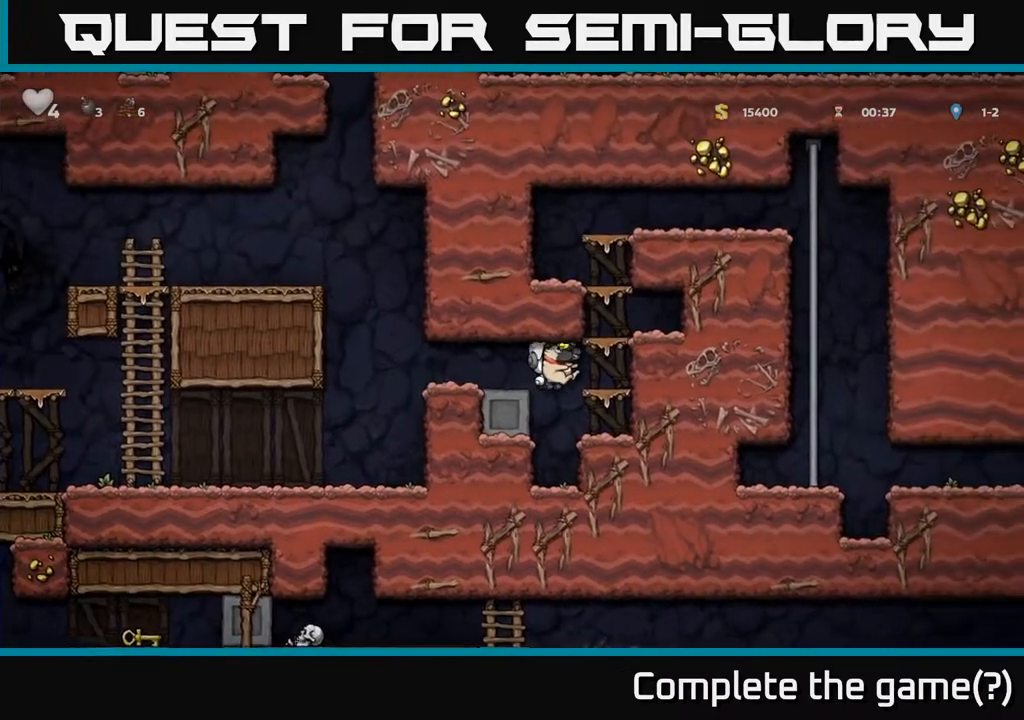
{"buttons": [], "left_stick": "center", "right_stick": "center", "events": [[100, "A", "up"], [217, "A", "down"], [250, "DPAD_RIGHT", "up"], [400, "A", "up"]]}
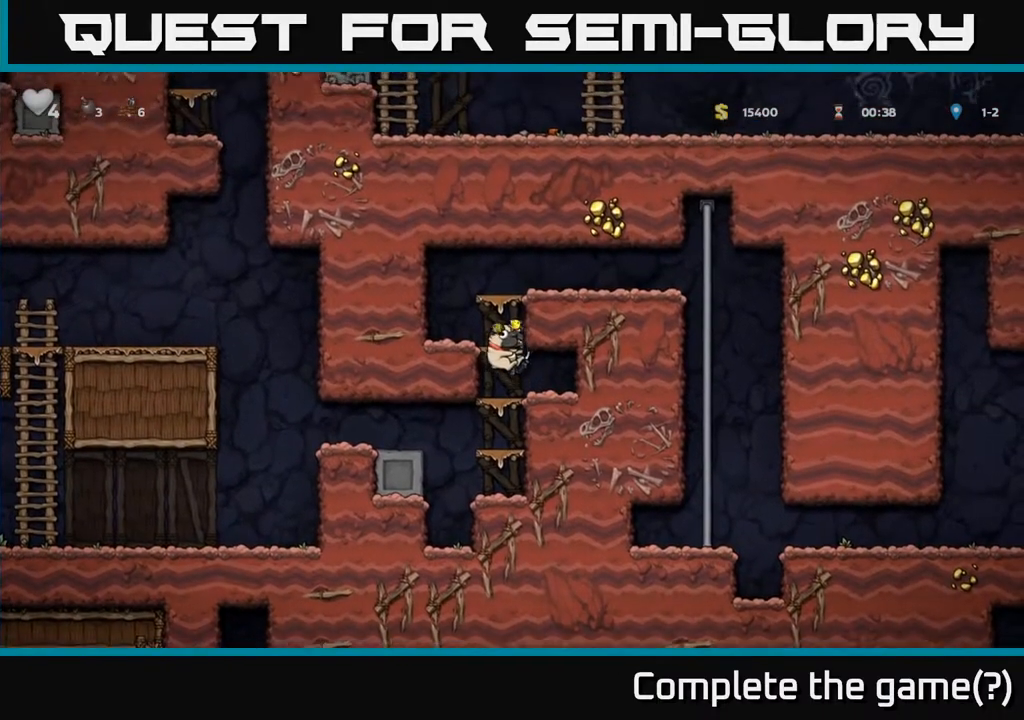
{"buttons": ["A"], "left_stick": "center", "right_stick": "center", "events": [[50, "A", "down"], [250, "A", "up"], [383, "A", "down"]]}
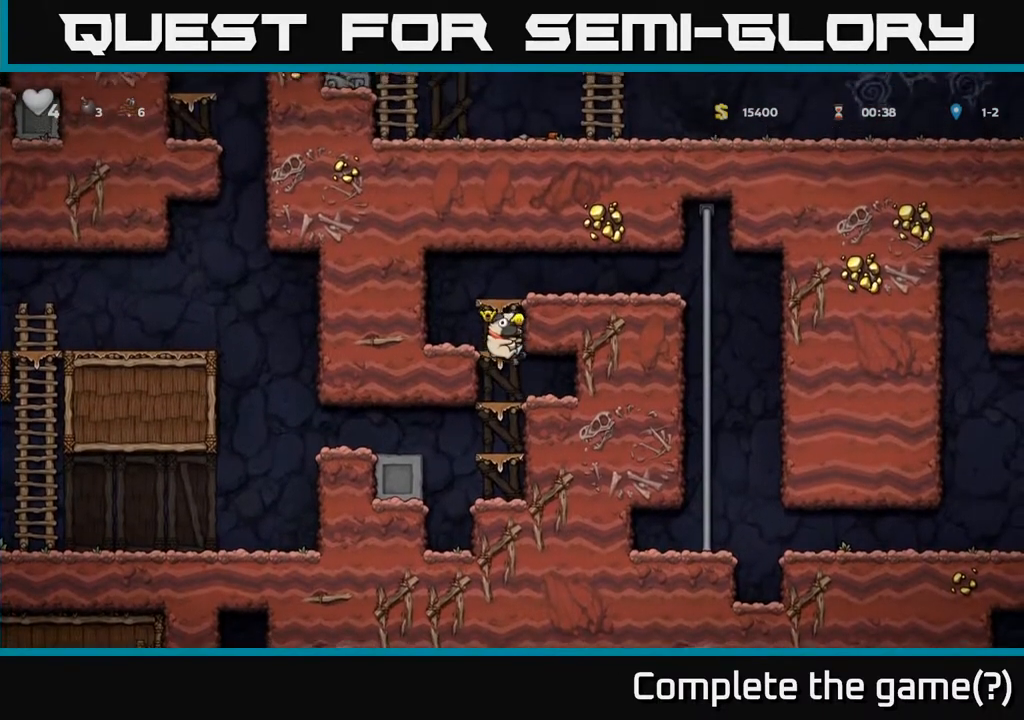
{"buttons": ["A", "DPAD_RIGHT"], "left_stick": "center", "right_stick": "center", "events": [[50, "A", "up"], [300, "A", "down"], [417, "DPAD_RIGHT", "down"]]}